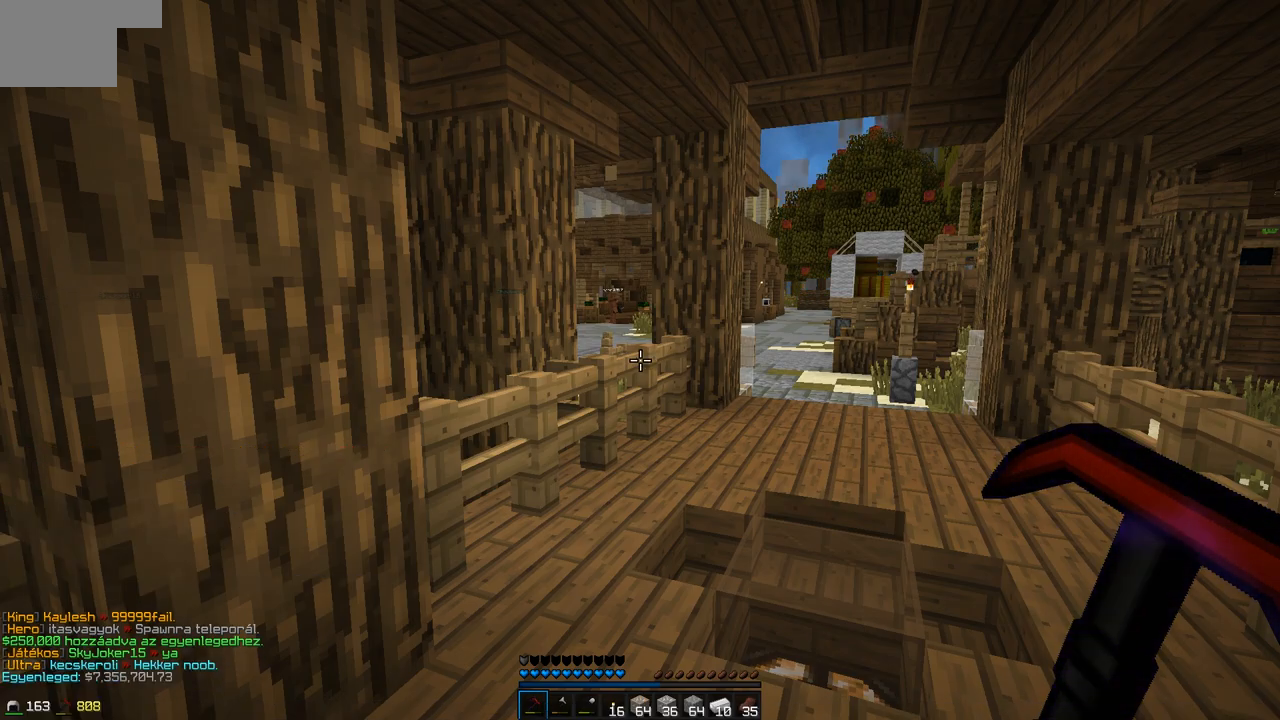
Gameplay with keyboard; each line is a JSON object with the keys held at the frame after it. "events" lists presses ("down") and releases ("up") of "a", "d", "s" and "w" between this image and that frame as [ms after this image, input, new state], when the widget could be followed in between. No other keys are recorded. Mouse input is not recorded.
{"keys": ["w"], "events": [[183, "w", "down"]]}
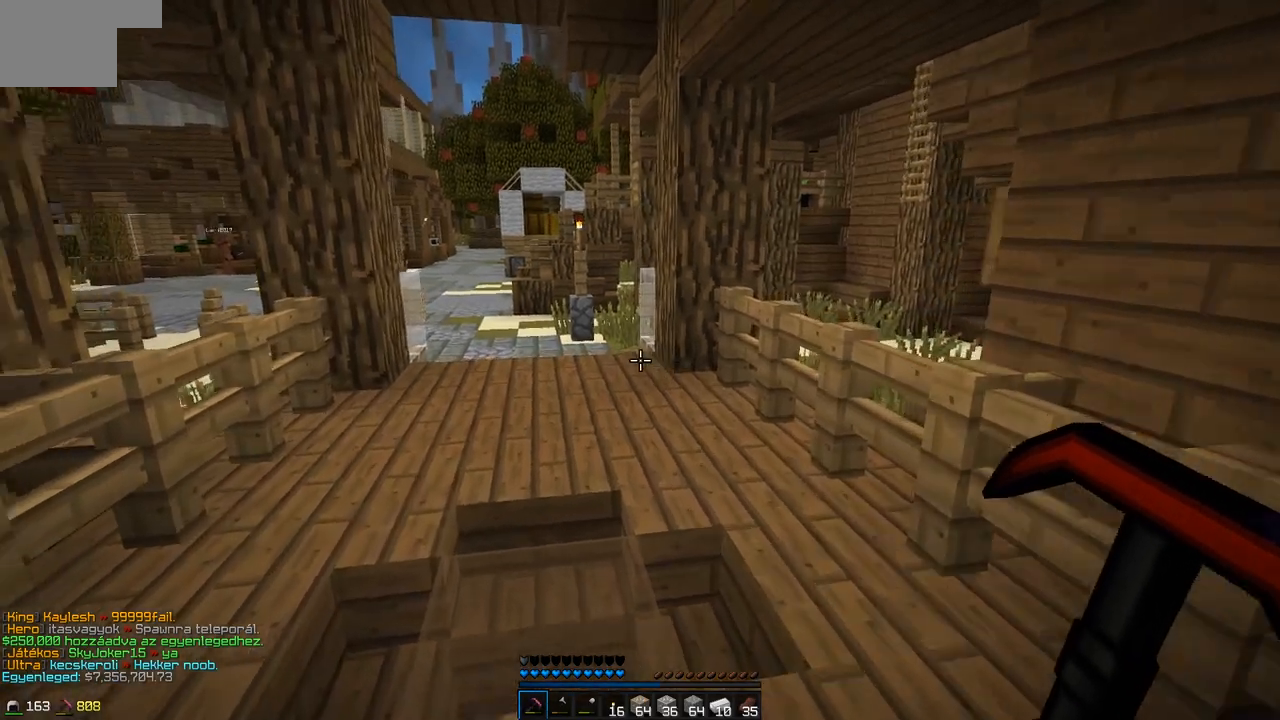
{"keys": ["d", "w"], "events": [[183, "a", "down"], [283, "a", "up"], [433, "d", "down"]]}
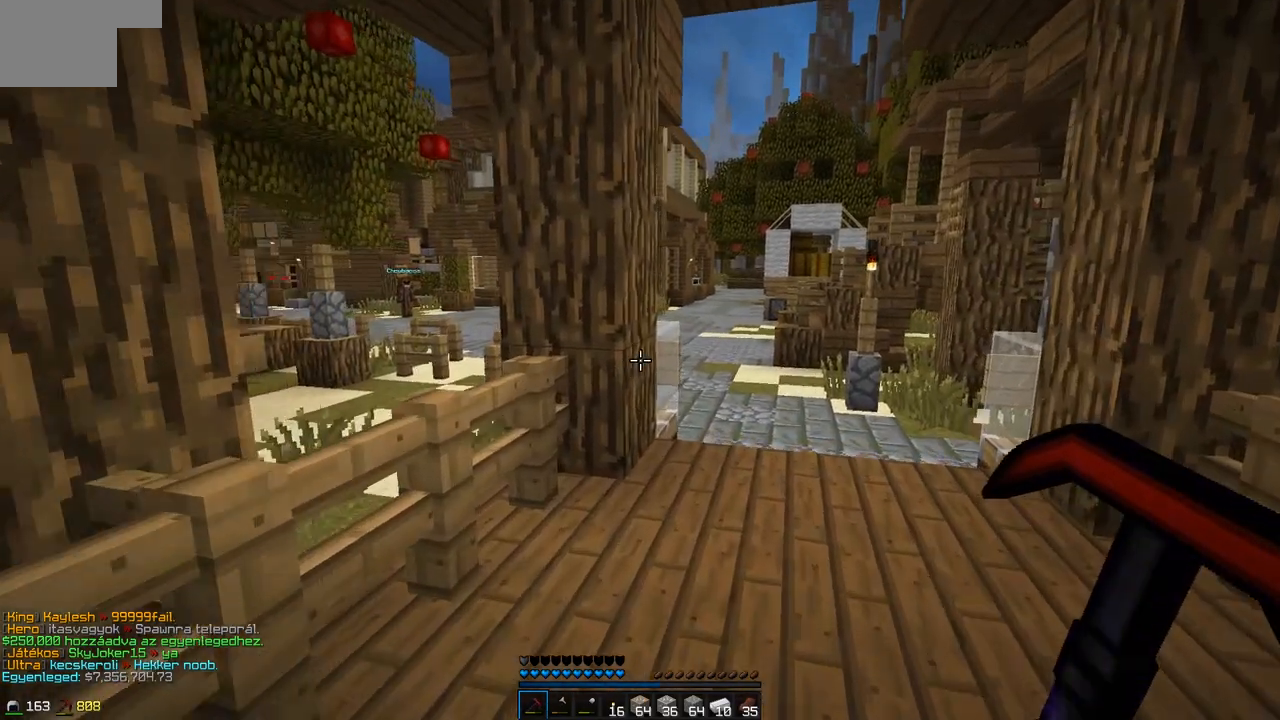
{"keys": ["w"], "events": [[83, "d", "up"], [183, "w", "up"], [333, "w", "down"]]}
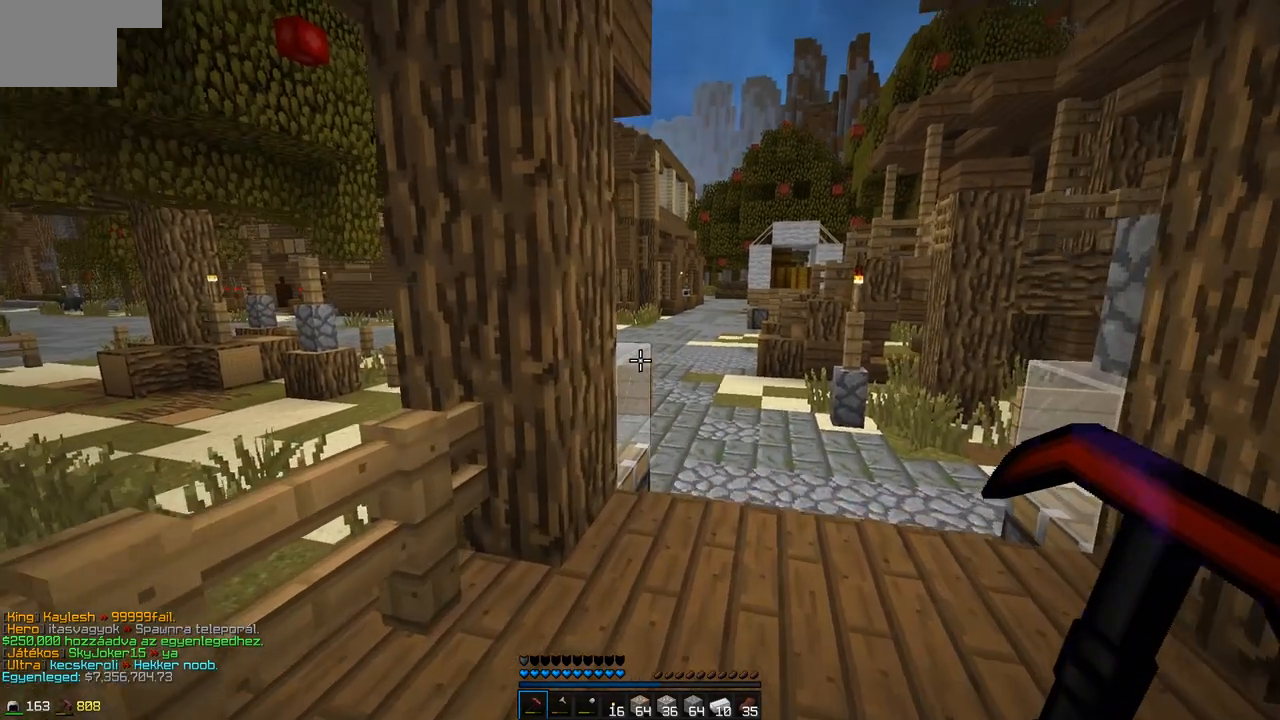
{"keys": ["w"], "events": [[100, "d", "down"], [283, "d", "up"]]}
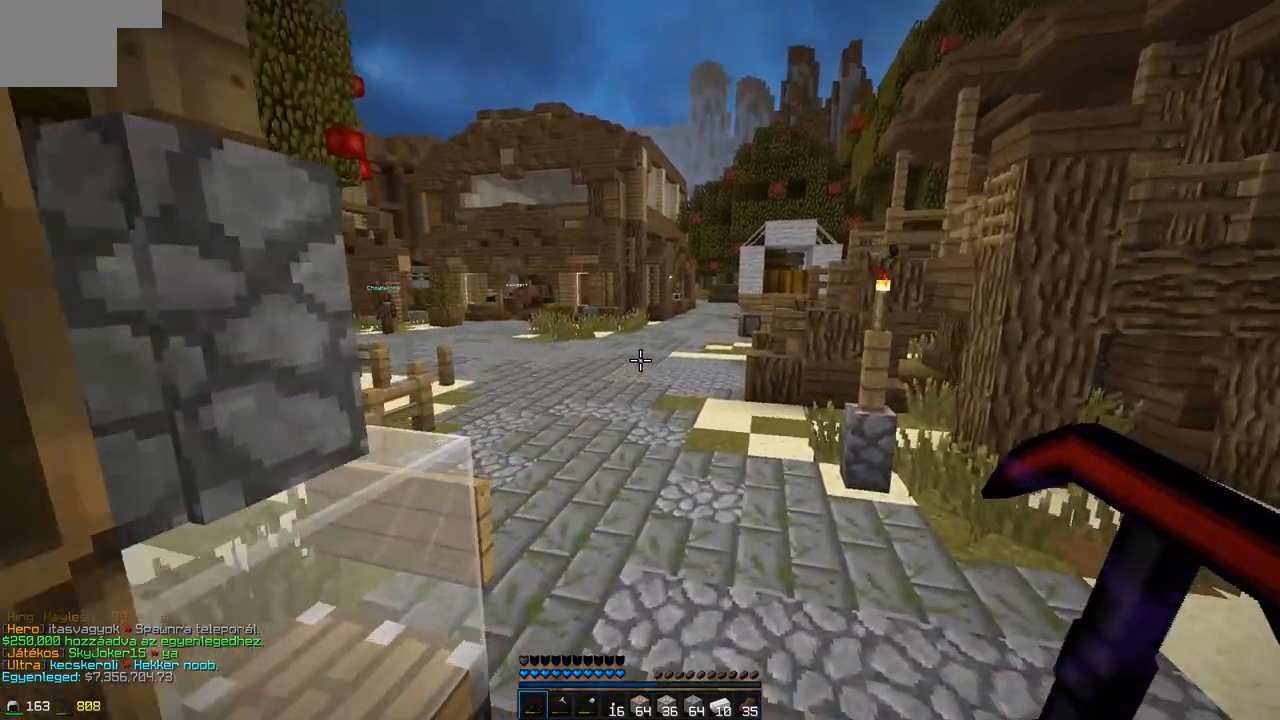
{"keys": ["a", "w"], "events": [[333, "a", "down"]]}
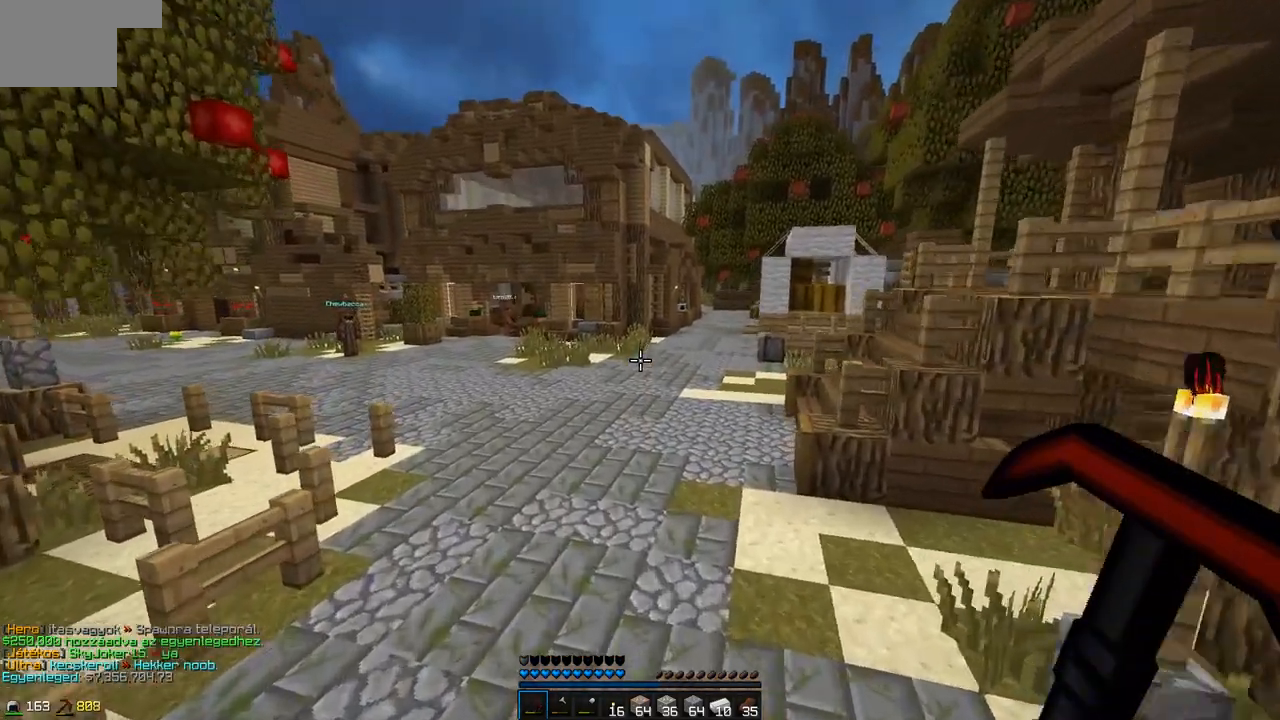
{"keys": ["w"], "events": [[483, "a", "up"]]}
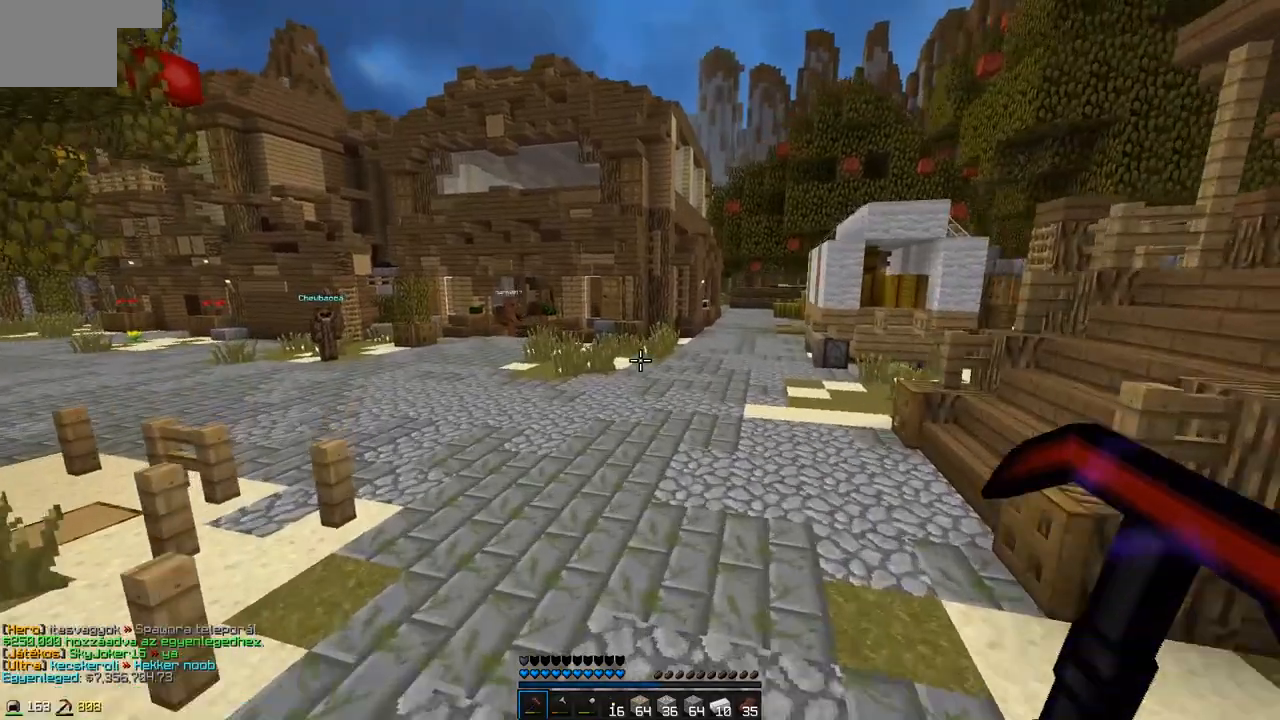
{"keys": ["a", "w"], "events": [[233, "a", "down"]]}
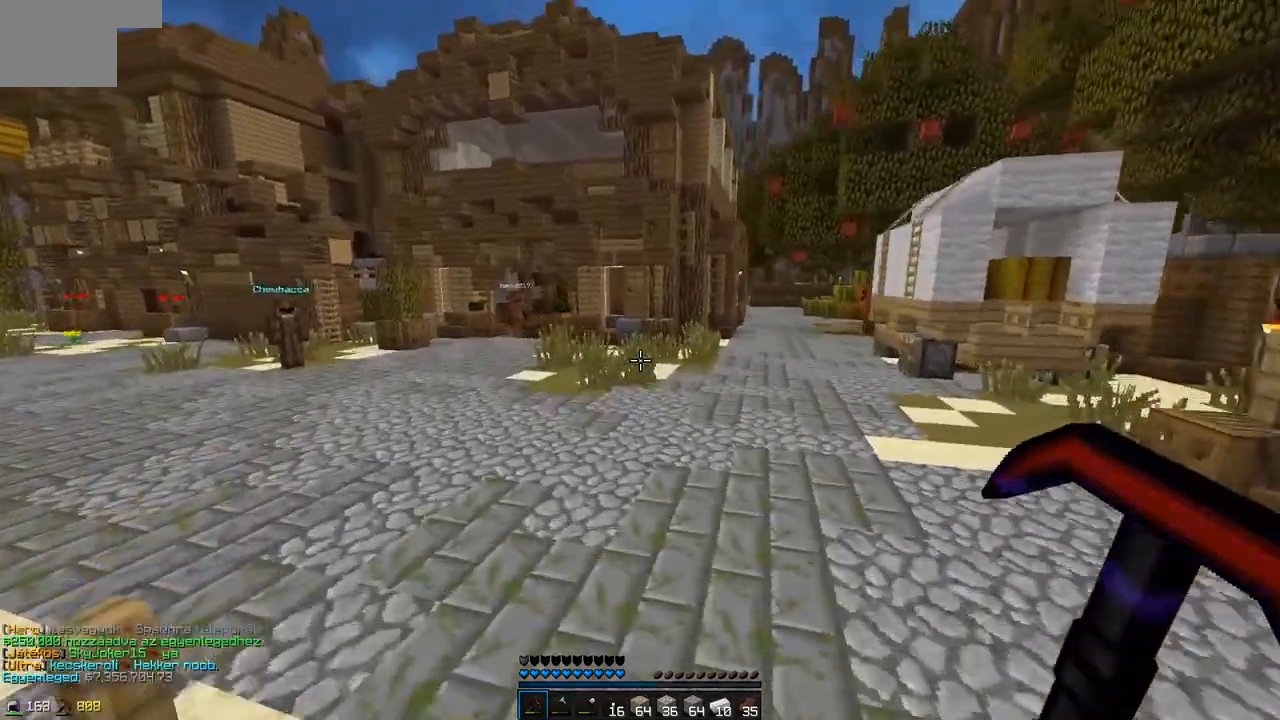
{"keys": ["a", "w"], "events": []}
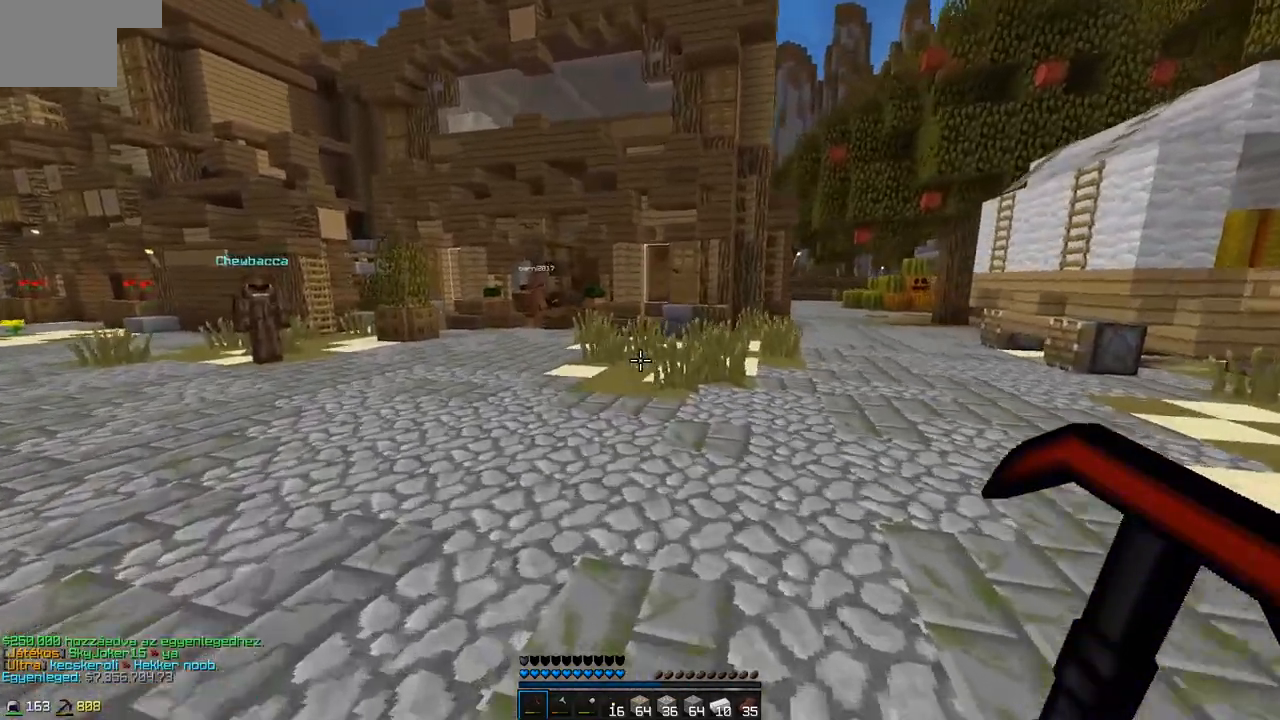
{"keys": ["w"], "events": [[133, "a", "up"]]}
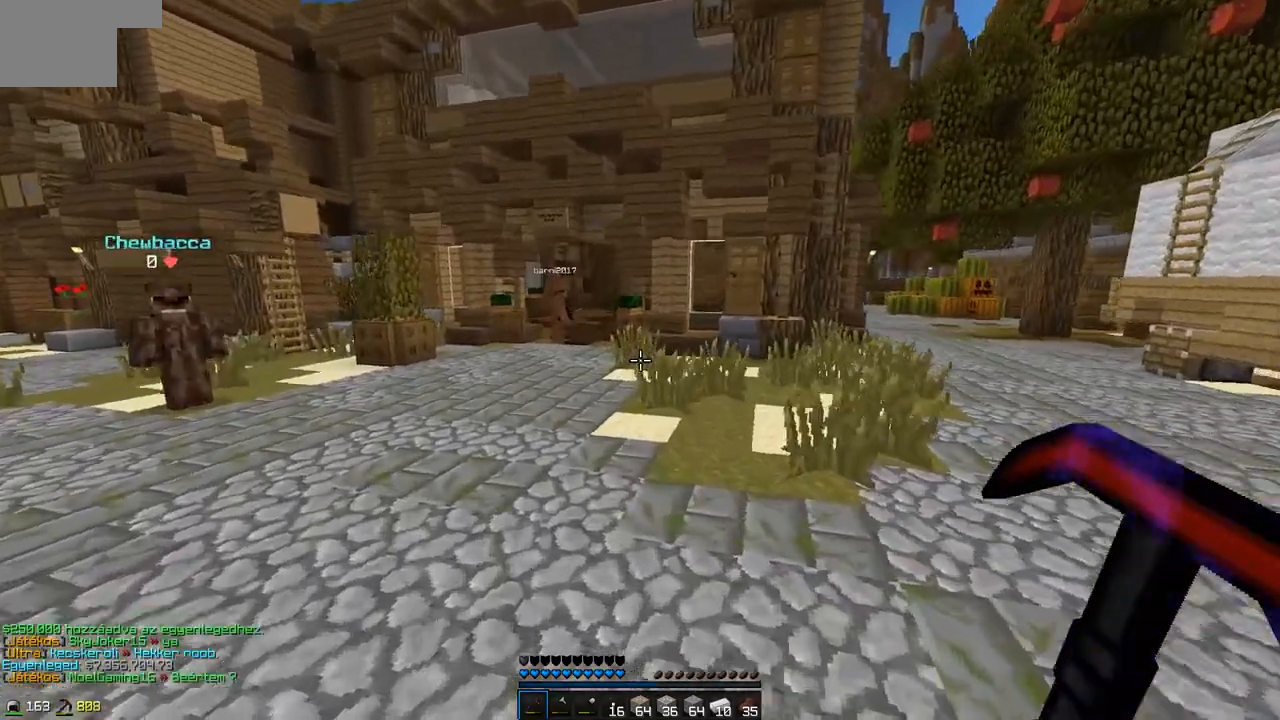
{"keys": ["d", "w"], "events": [[33, "d", "down"]]}
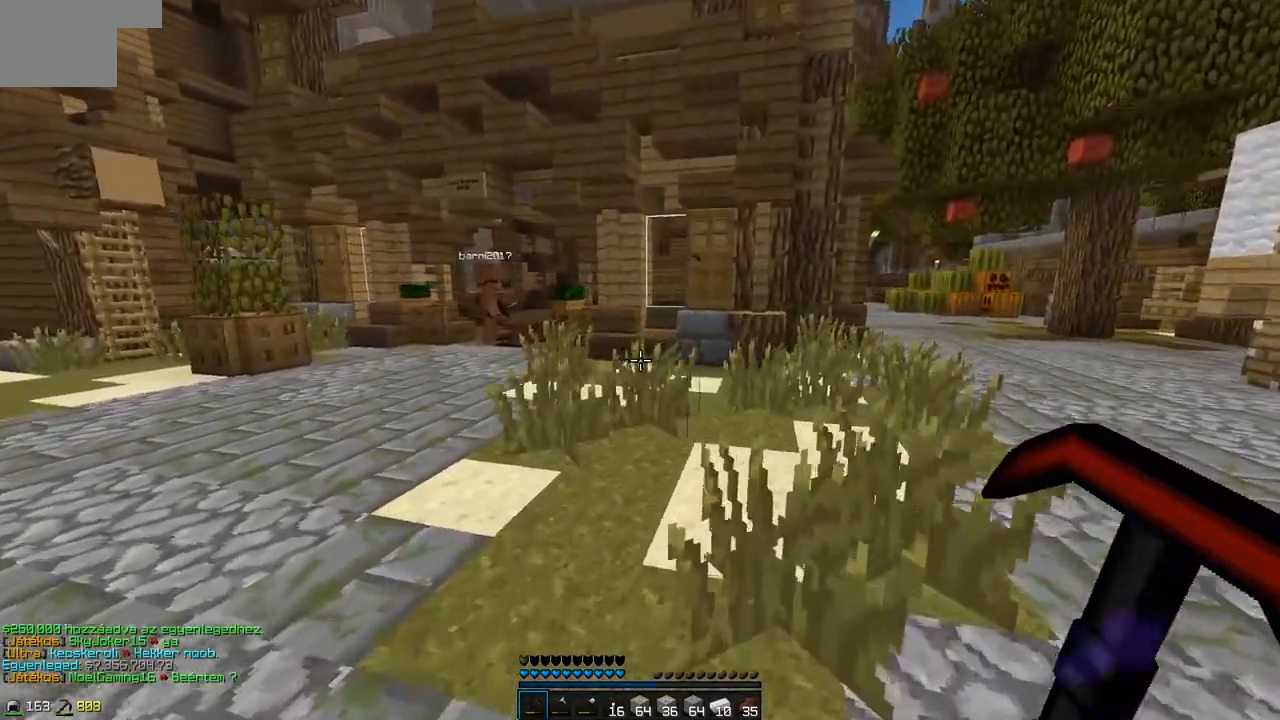
{"keys": ["d", "w"], "events": []}
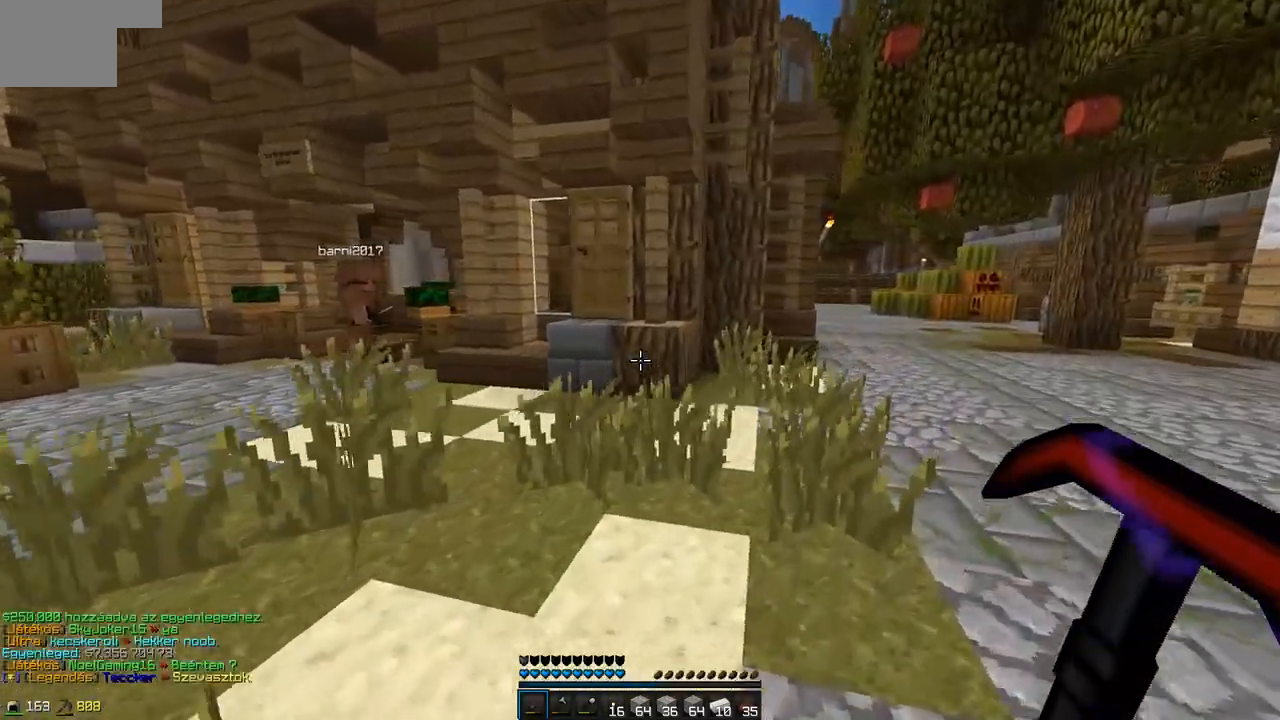
{"keys": ["d", "w"], "events": []}
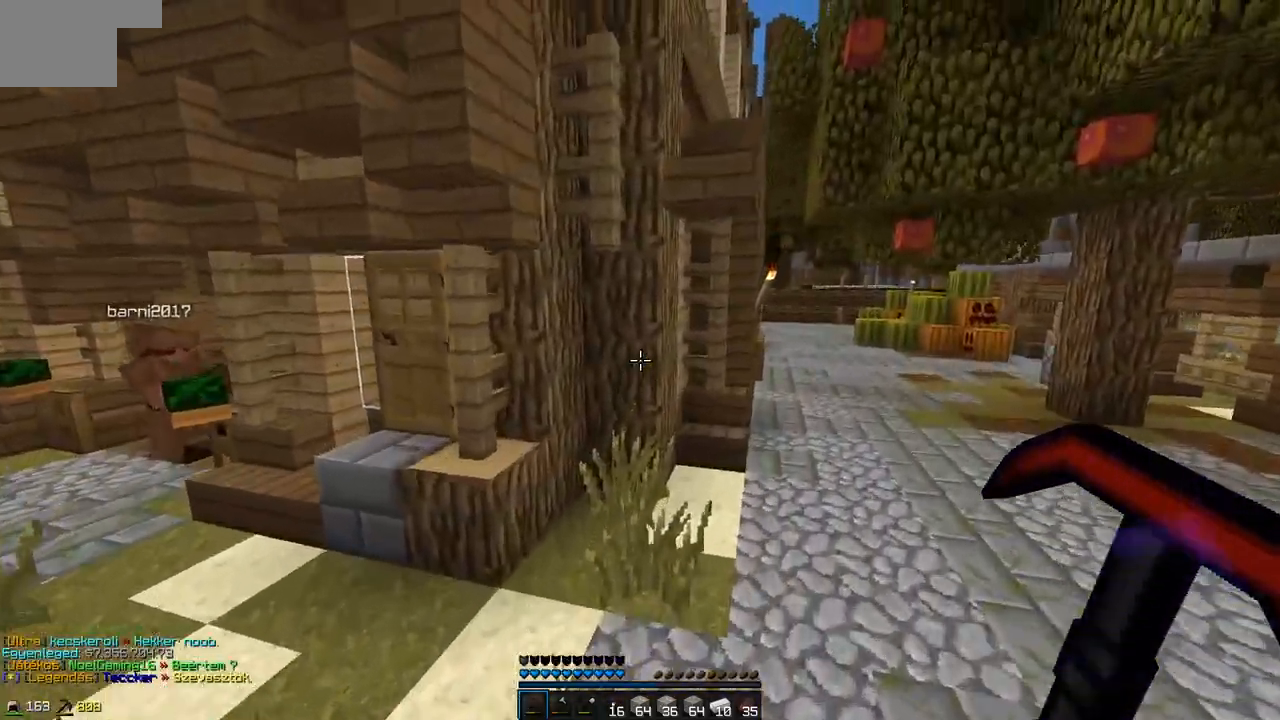
{"keys": ["d", "w"], "events": []}
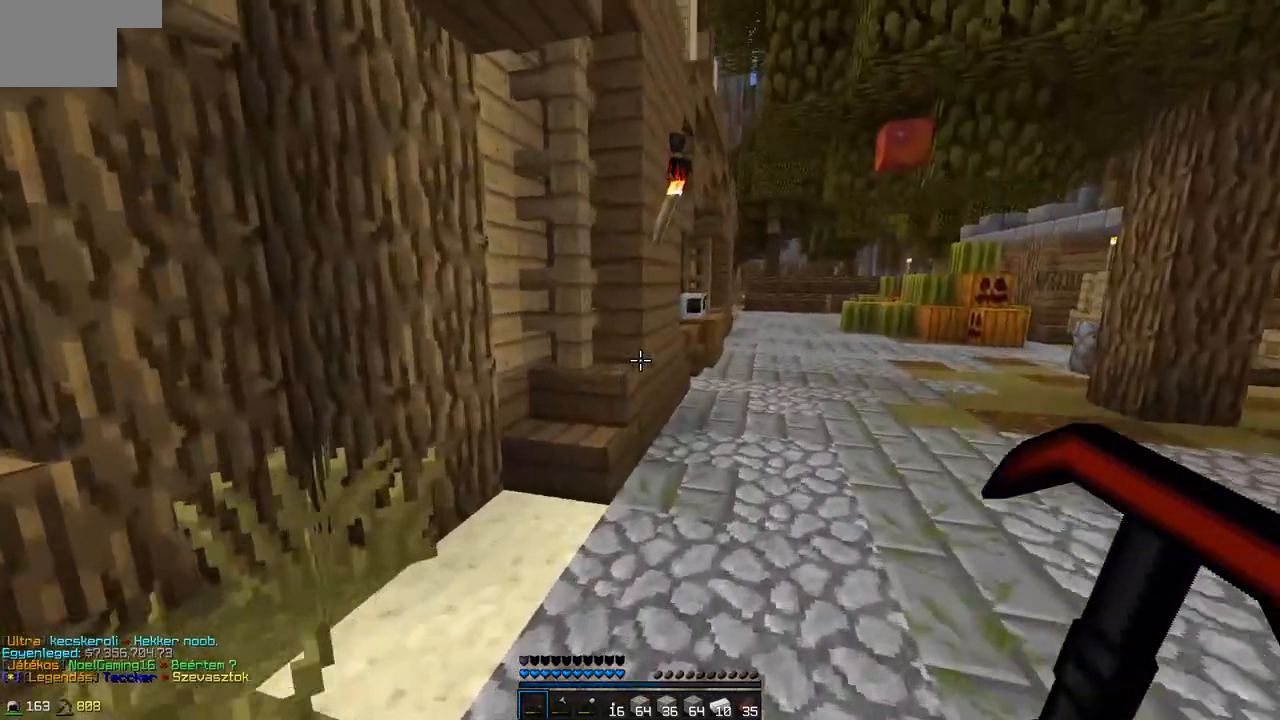
{"keys": ["w"], "events": [[383, "d", "up"]]}
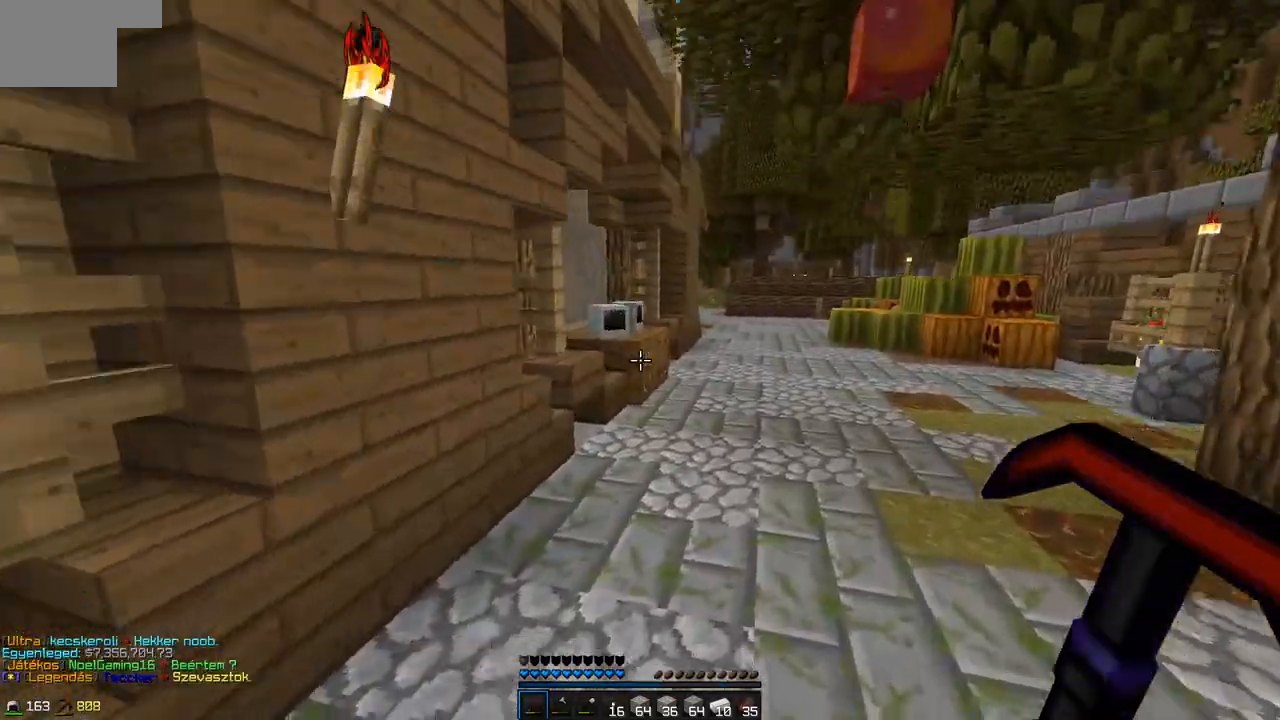
{"keys": ["w"], "events": []}
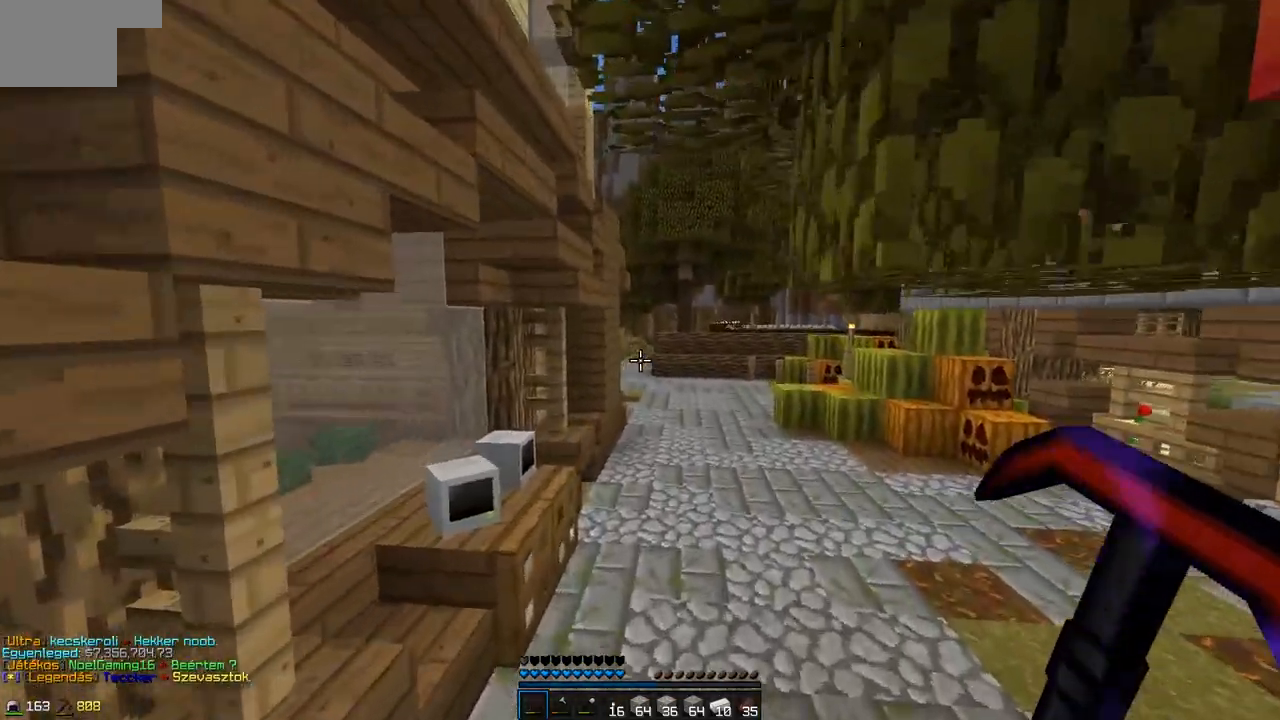
{"keys": ["d", "w"], "events": [[333, "d", "down"]]}
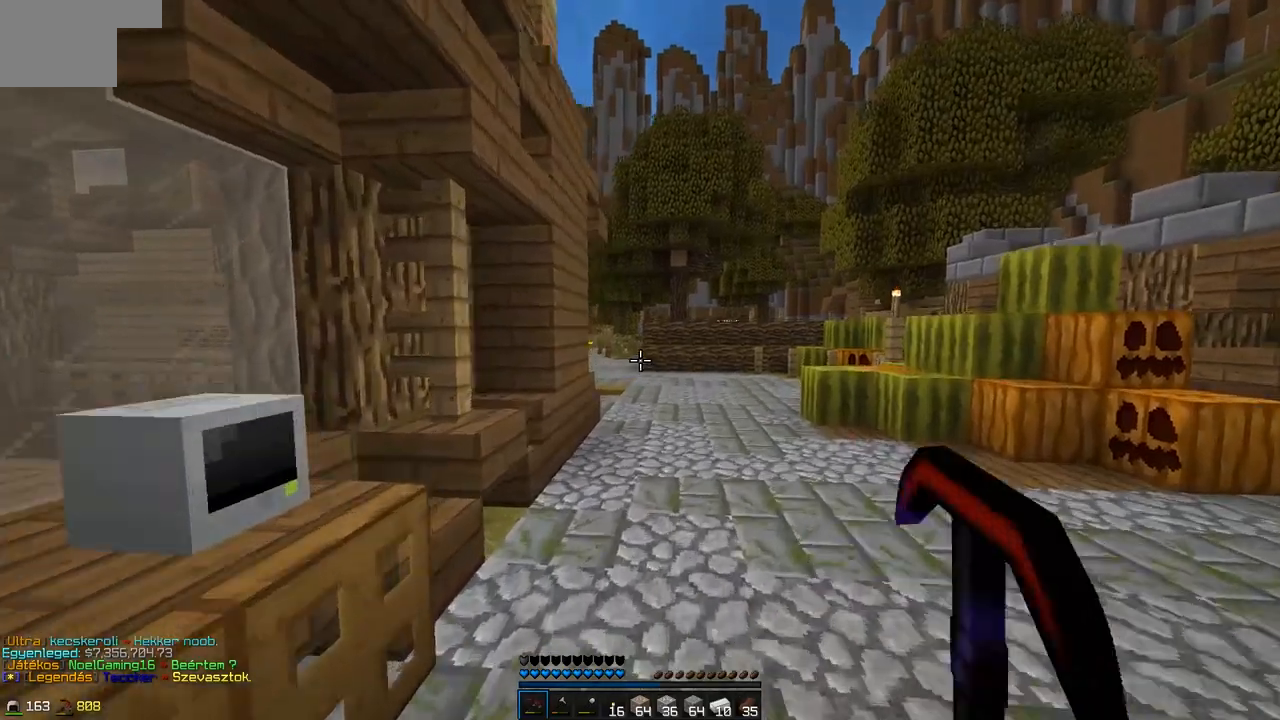
{"keys": ["w"], "events": [[233, "d", "up"]]}
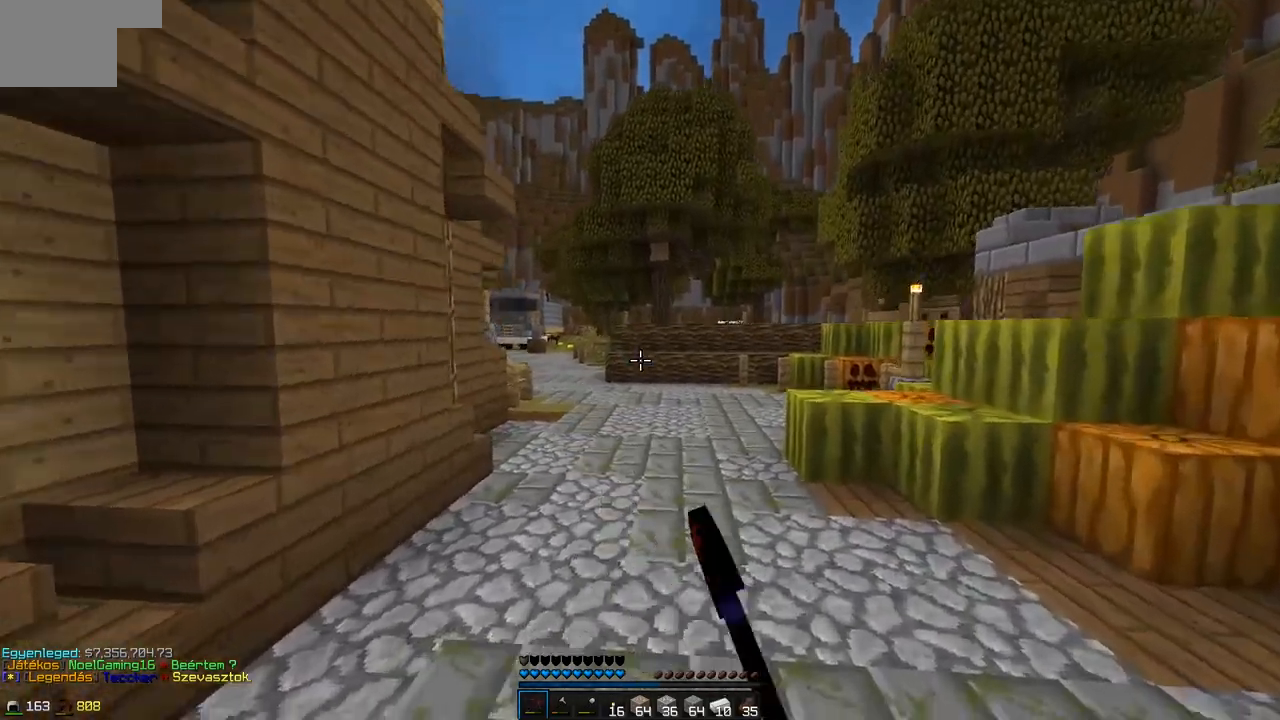
{"keys": ["w"], "events": []}
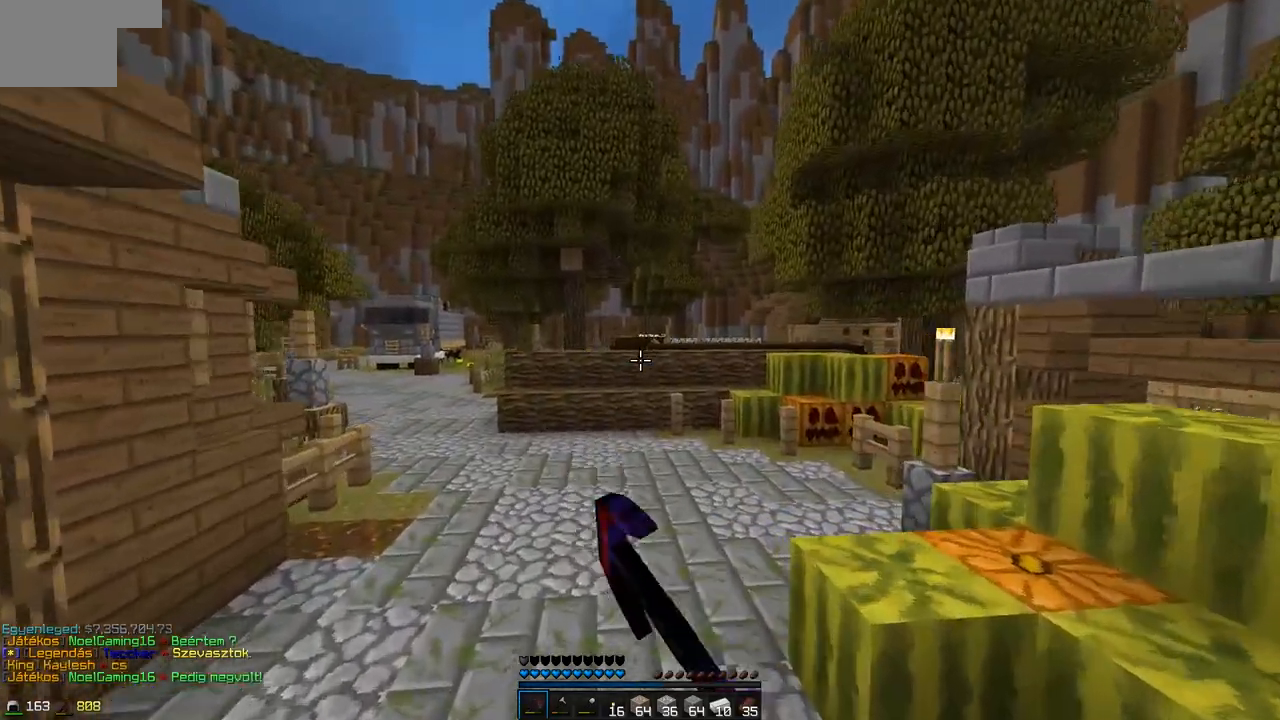
{"keys": ["w"], "events": []}
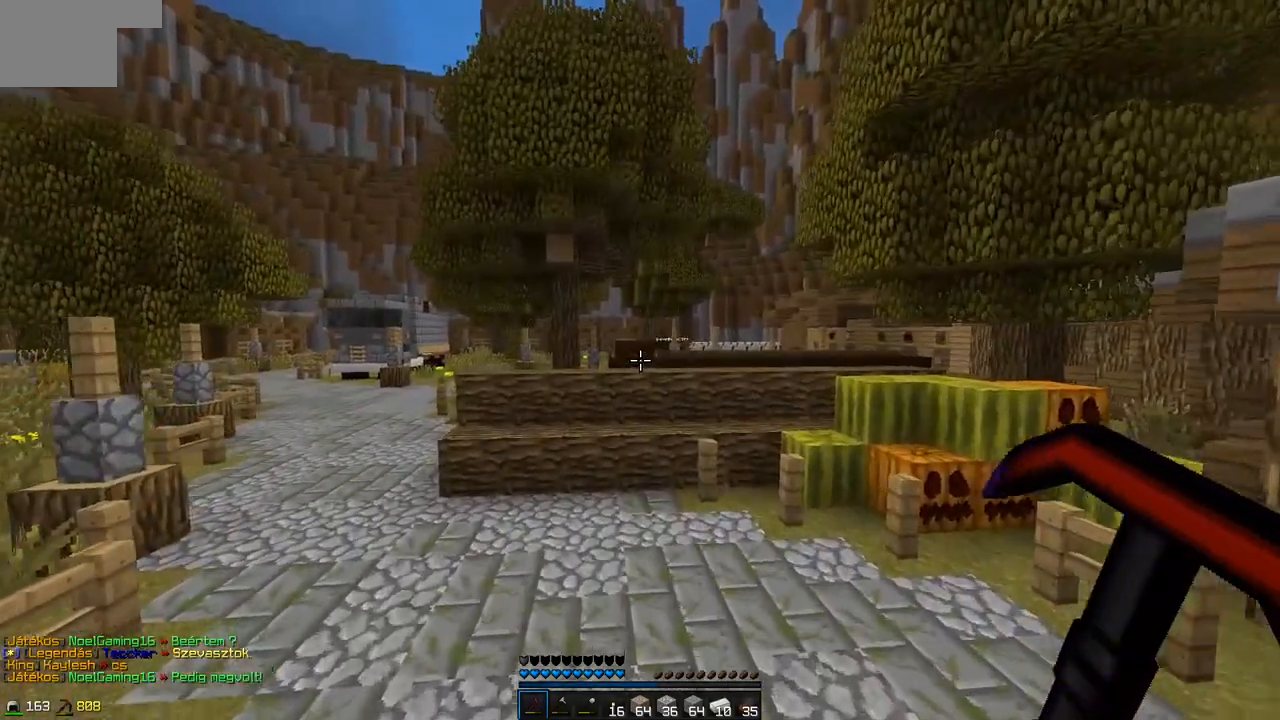
{"keys": ["w"], "events": []}
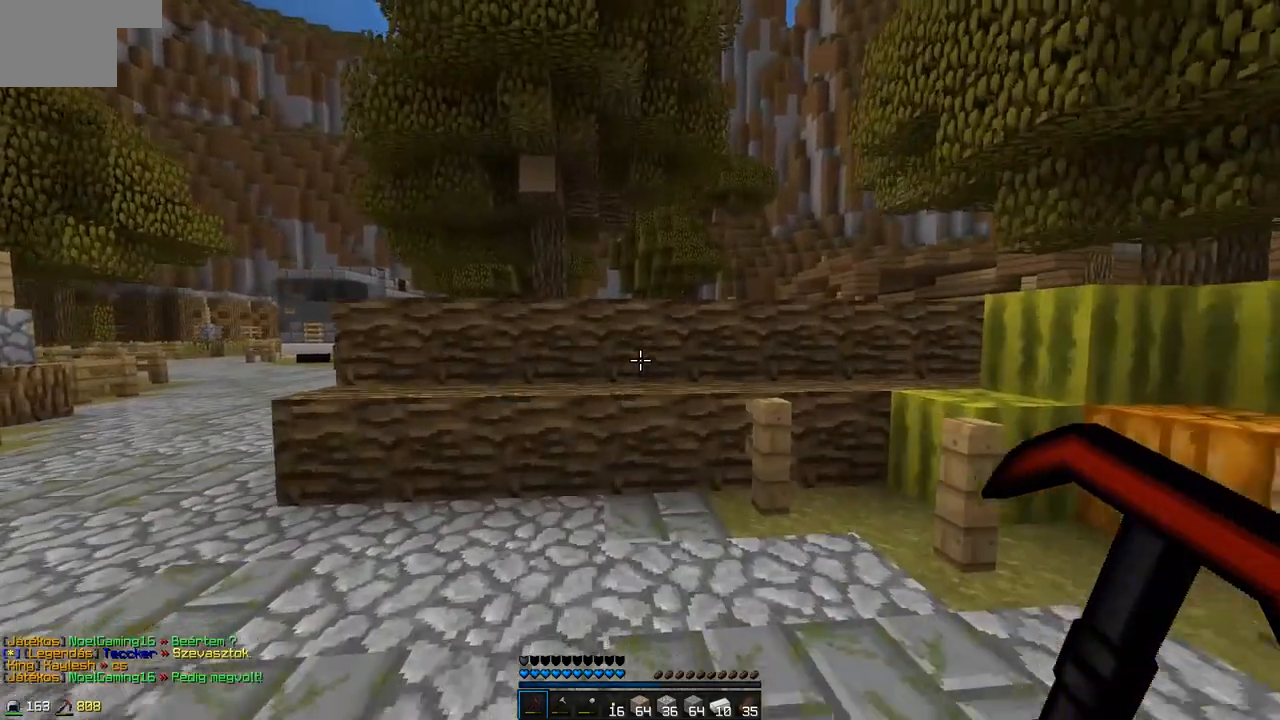
{"keys": ["w"], "events": []}
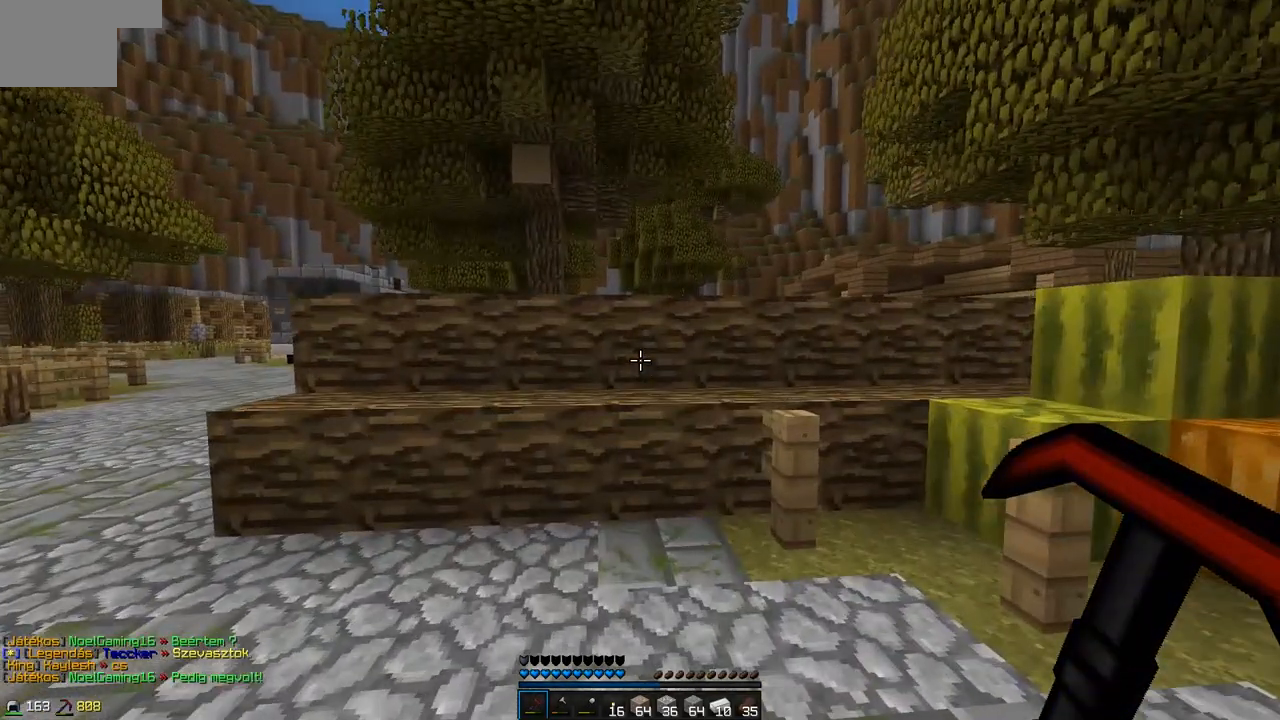
{"keys": ["w"], "events": [[67, "w", "up"], [433, "w", "down"]]}
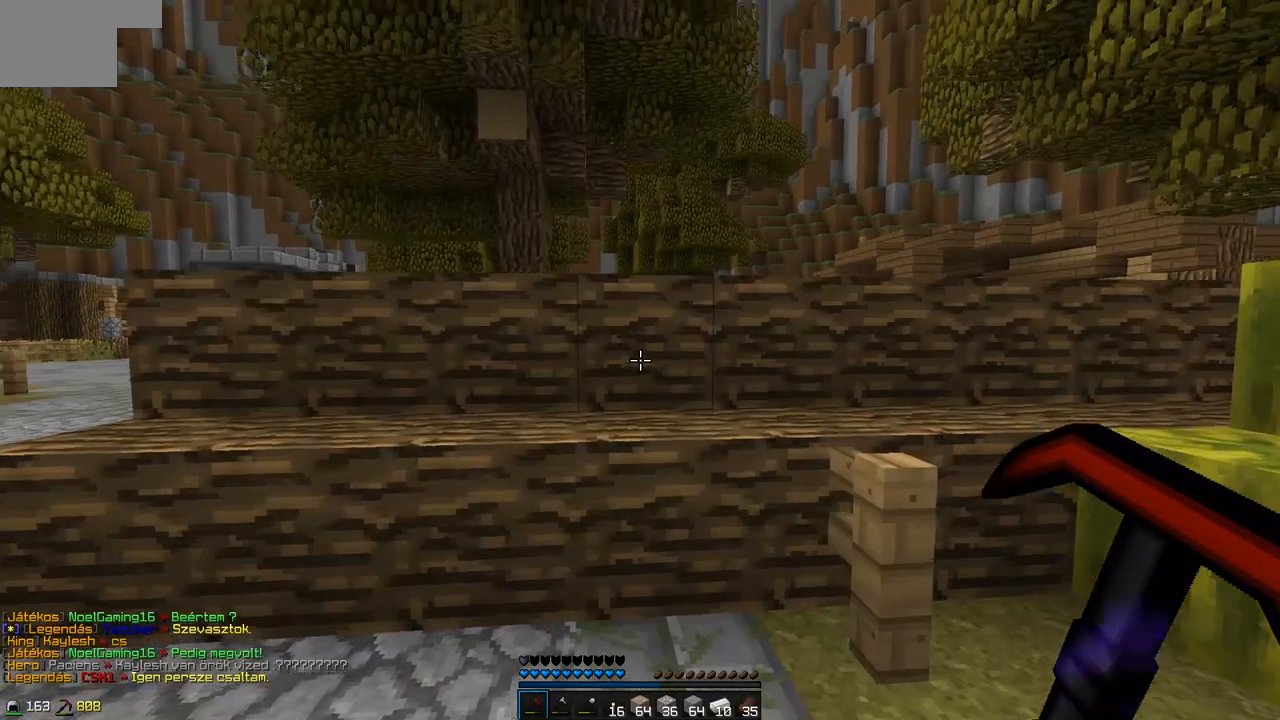
{"keys": ["w"], "events": []}
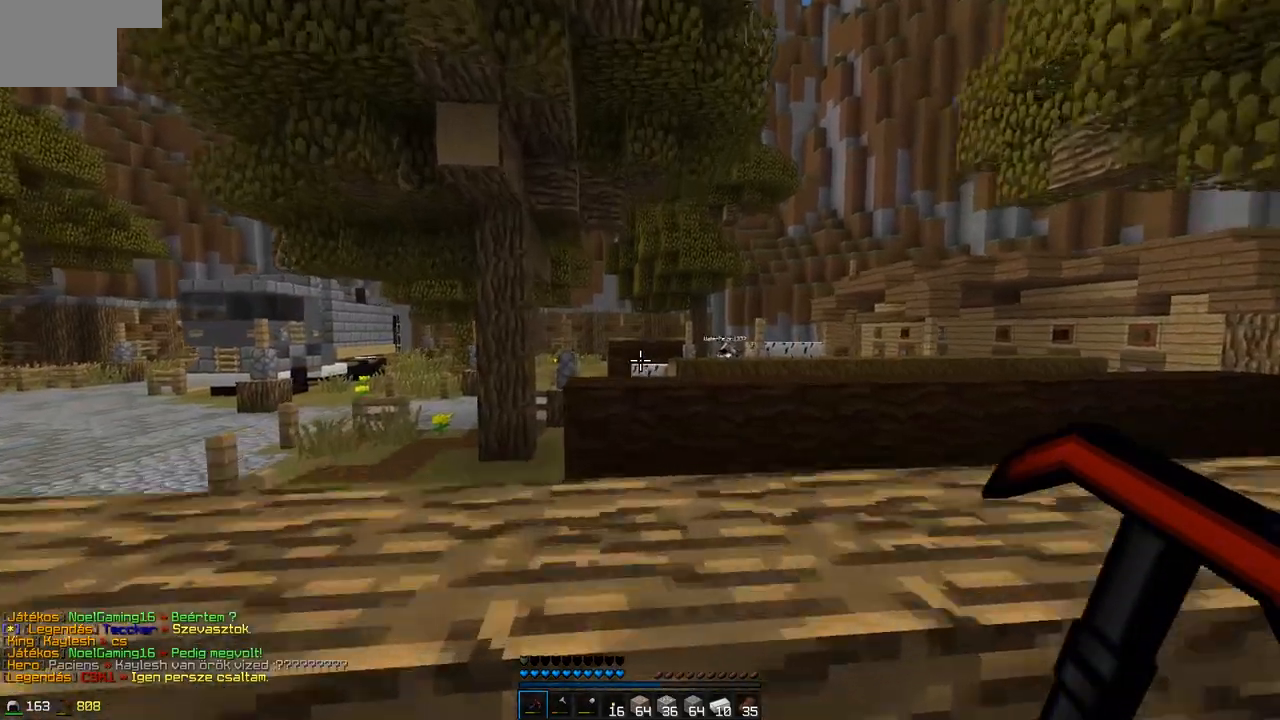
{"keys": ["w"], "events": [[83, "d", "down"], [333, "d", "up"]]}
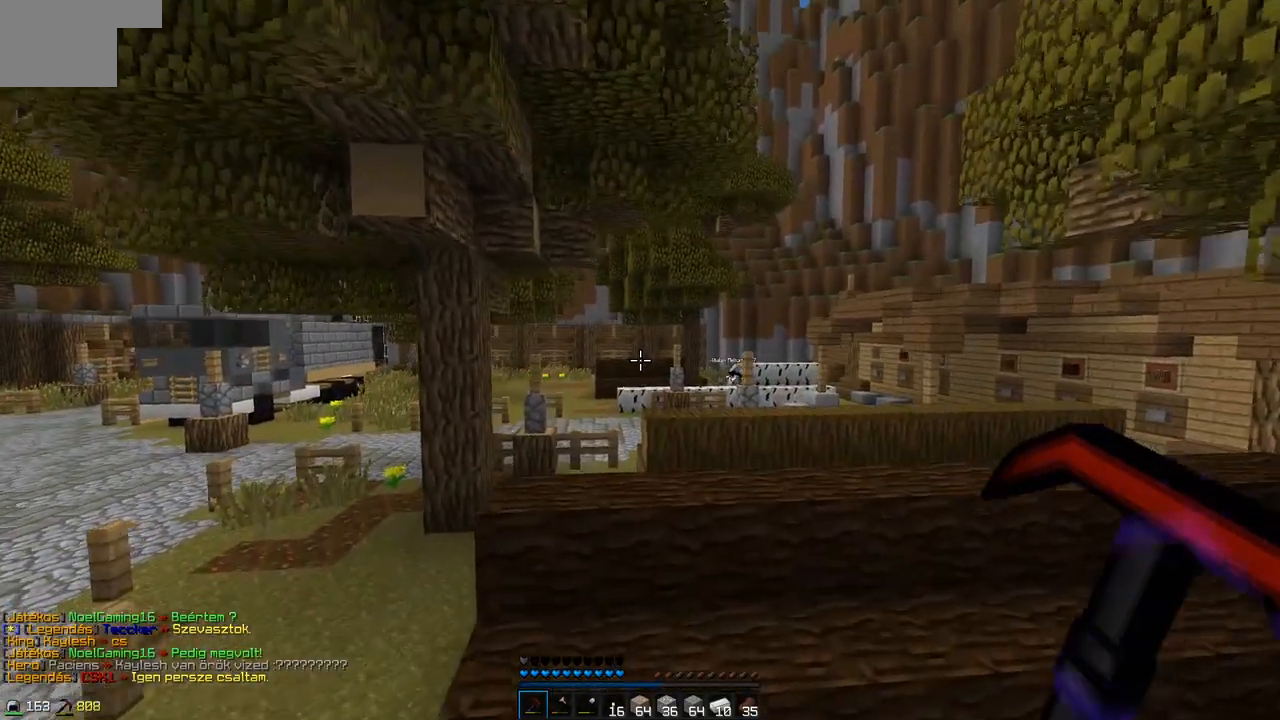
{"keys": ["w"], "events": [[183, "d", "down"], [433, "d", "up"]]}
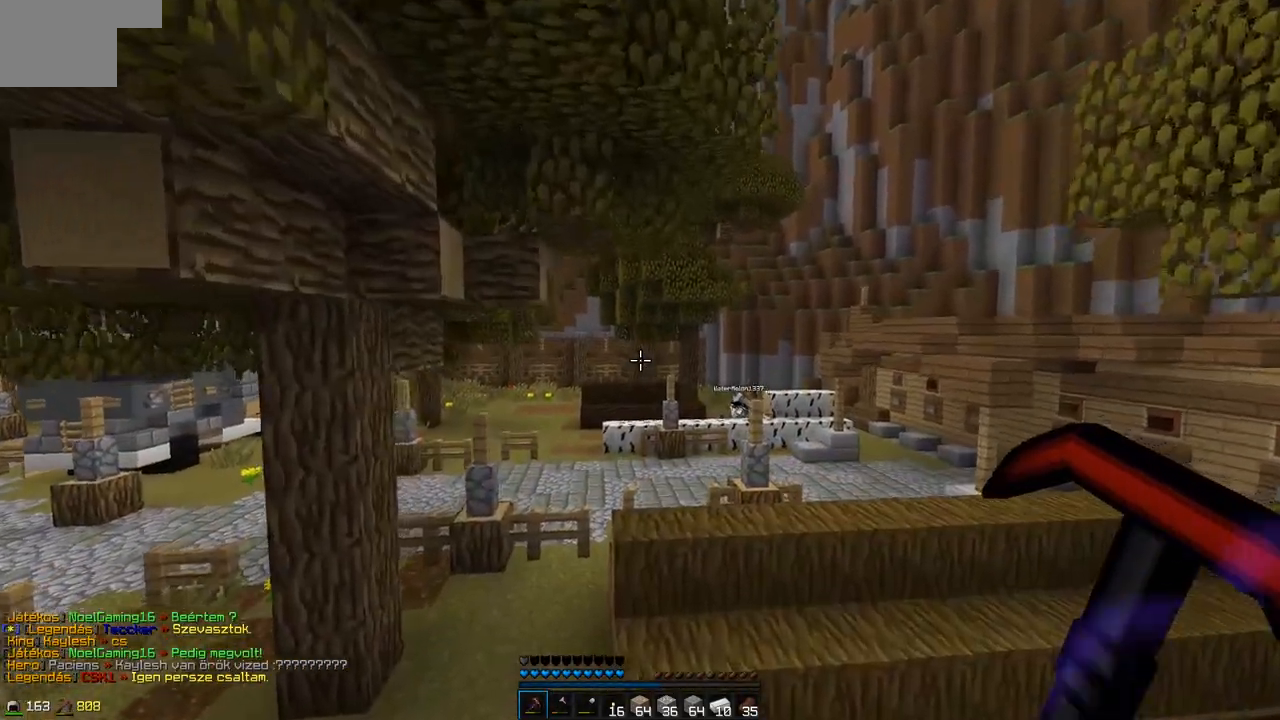
{"keys": ["w"], "events": []}
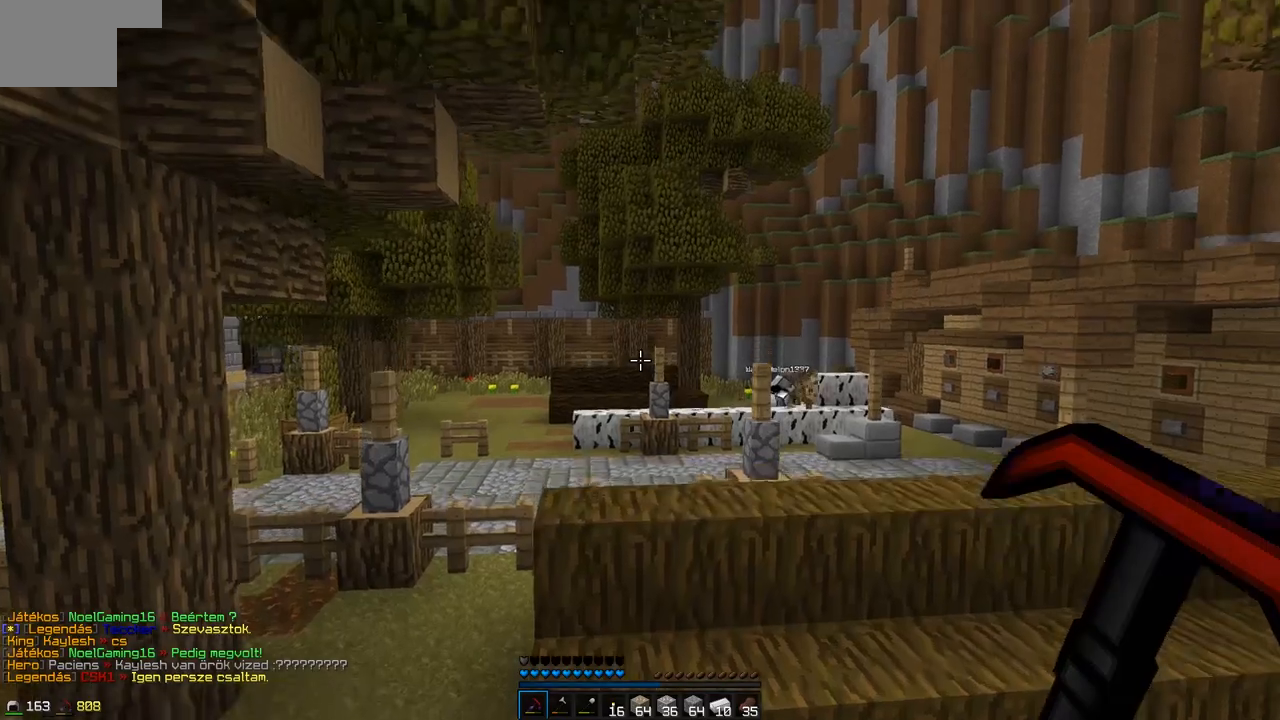
{"keys": ["w"], "events": []}
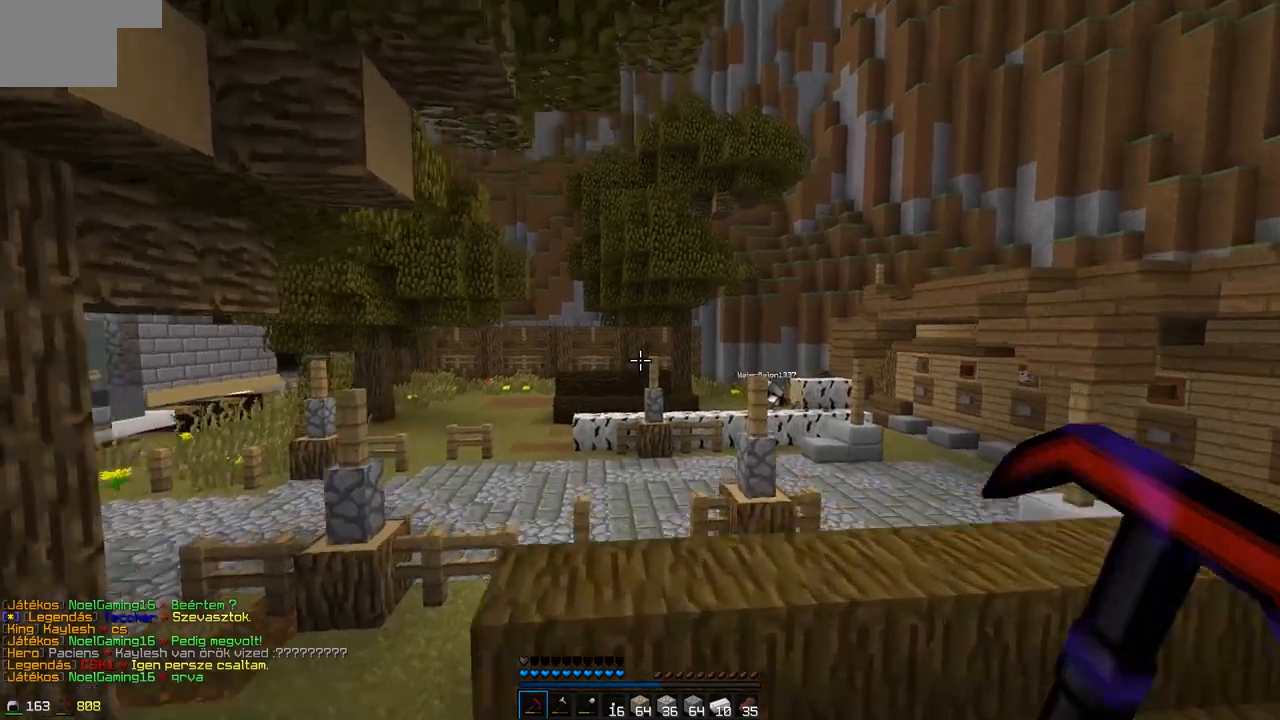
{"keys": ["w"], "events": [[233, "a", "down"], [433, "a", "up"]]}